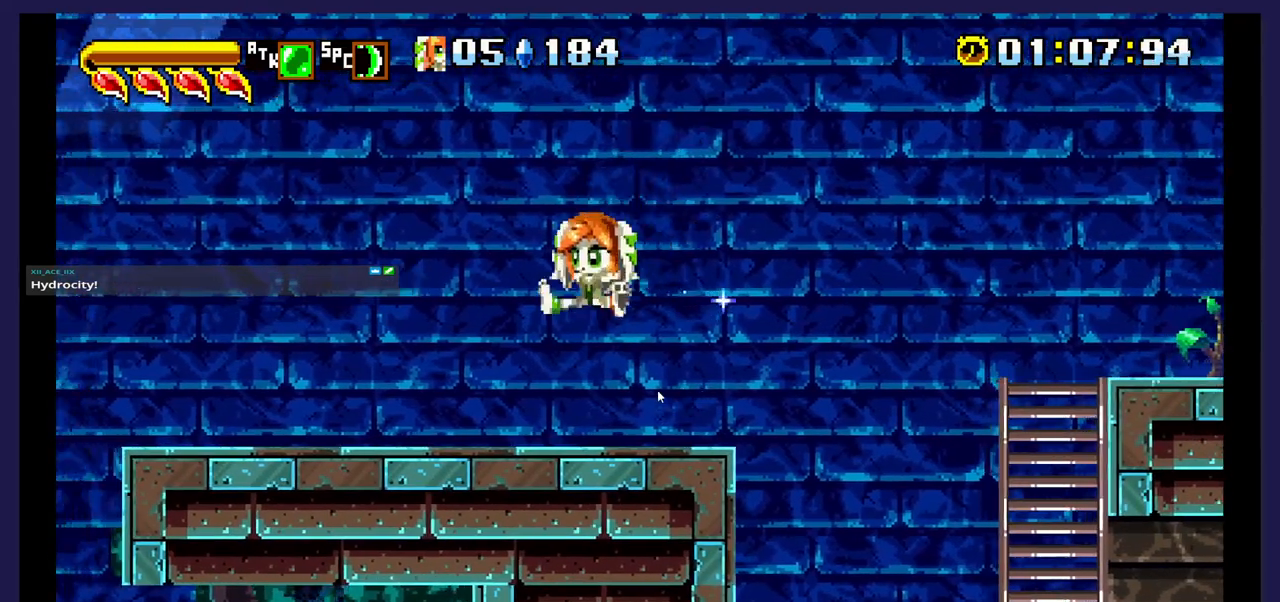
Gameplay with a controller (Xbox layout); each line is a JSON object with the inputs held at the frame after it. "events" lists button and stick changes between this image and that frame as [ms after this image, input, new state], when the widget could be followed in between. Not read: left_stick right_stick.
{"buttons": ["X", "DPAD_UP"], "events": [[17, "DPAD_RIGHT", "down"], [133, "DPAD_RIGHT", "up"], [233, "DPAD_UP", "down"], [450, "X", "down"]]}
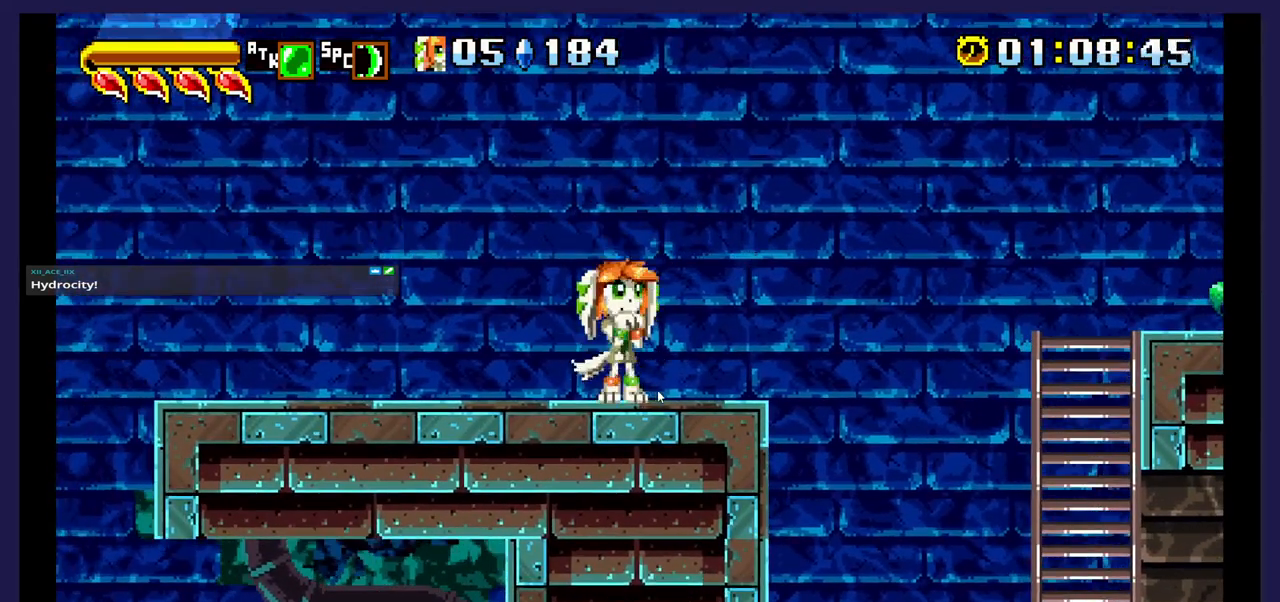
{"buttons": ["DPAD_DOWN"], "events": [[133, "X", "up"], [383, "DPAD_UP", "up"], [500, "DPAD_DOWN", "down"]]}
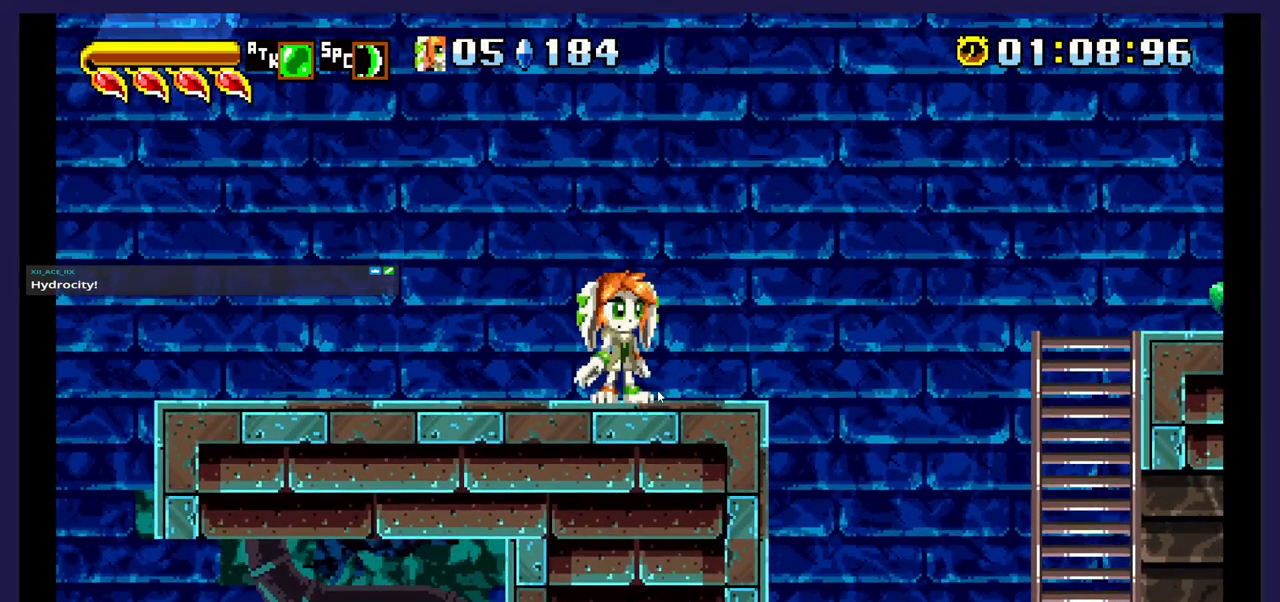
{"buttons": ["DPAD_DOWN"], "events": [[117, "X", "down"], [267, "X", "up"]]}
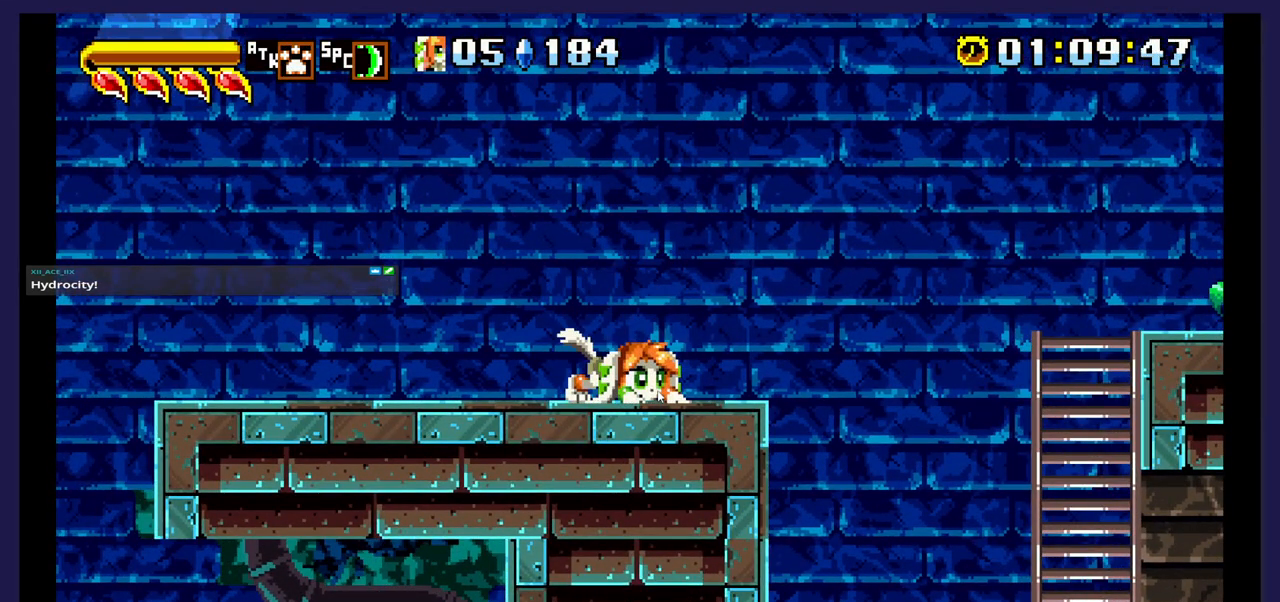
{"buttons": ["B", "DPAD_UP"], "events": [[100, "DPAD_DOWN", "up"], [217, "DPAD_UP", "down"], [367, "B", "down"]]}
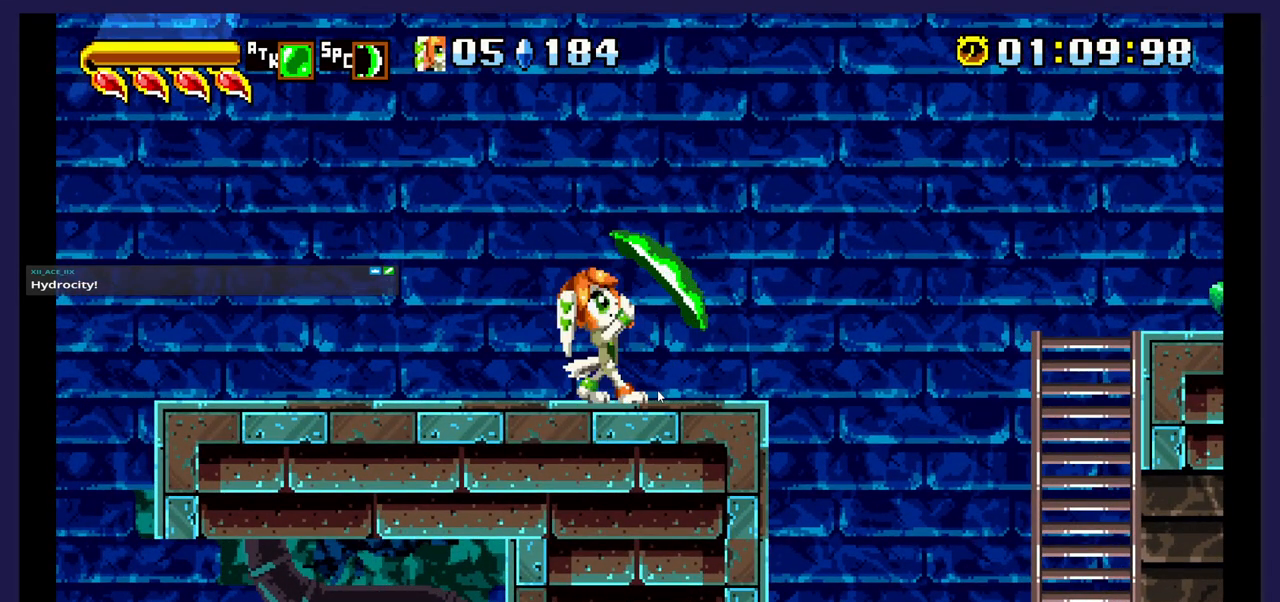
{"buttons": ["DPAD_DOWN"], "events": [[17, "B", "up"], [333, "DPAD_UP", "up"], [467, "DPAD_DOWN", "down"]]}
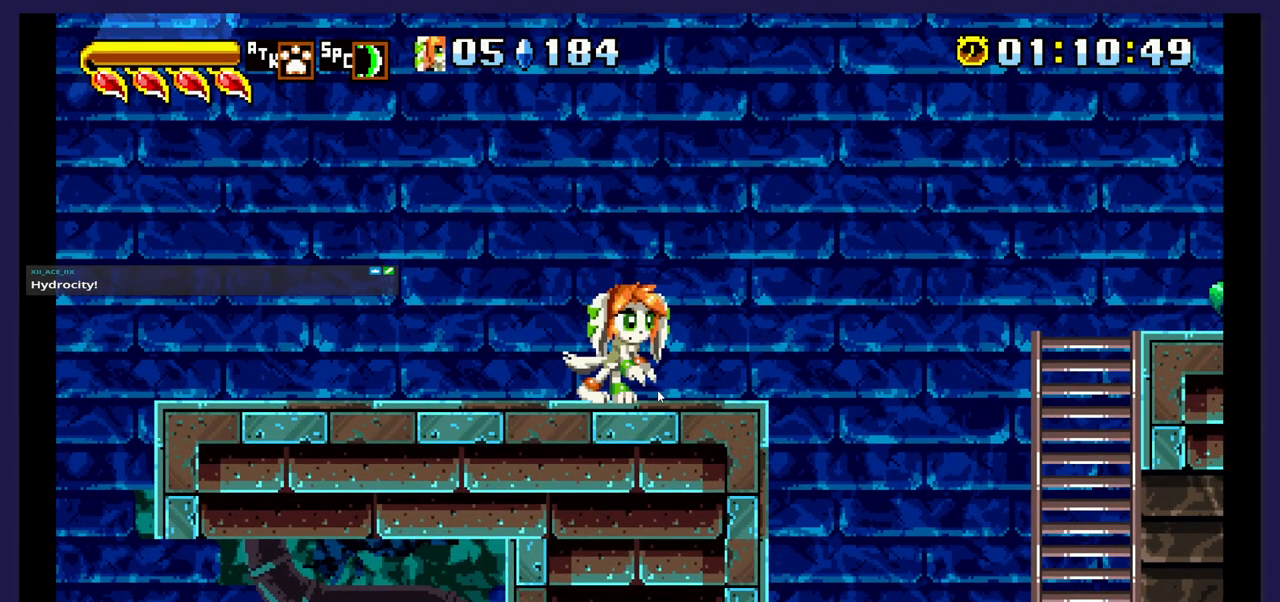
{"buttons": [], "events": [[83, "B", "down"], [217, "B", "up"], [467, "DPAD_DOWN", "up"]]}
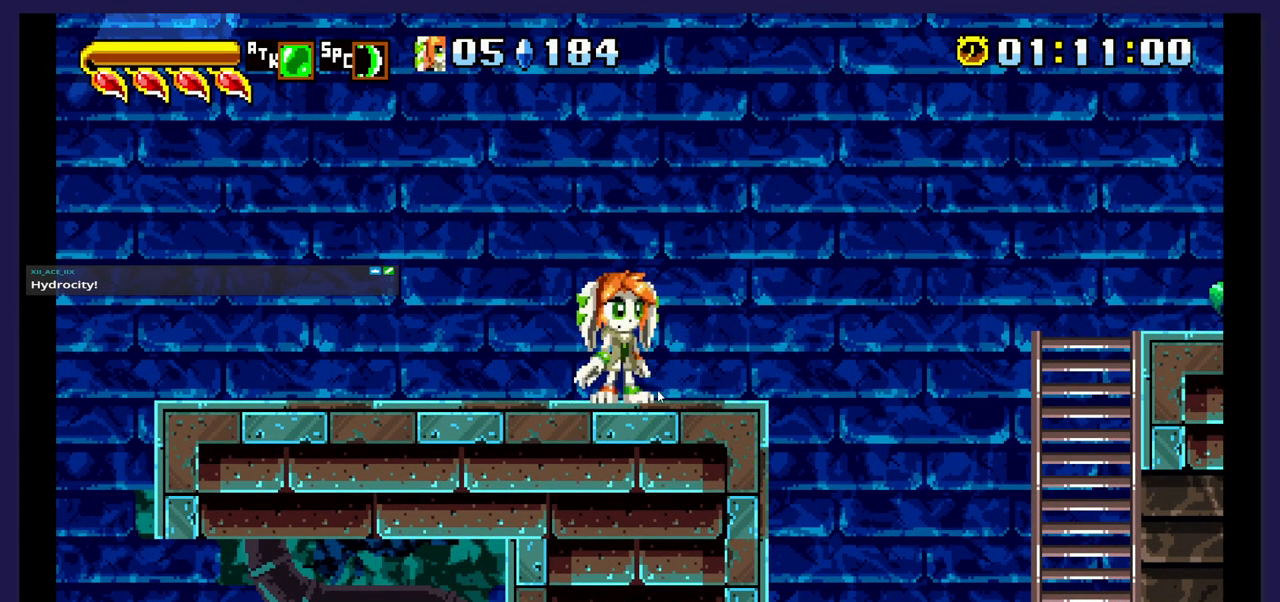
{"buttons": ["B", "DPAD_UP"], "events": [[67, "DPAD_UP", "down"], [233, "B", "down"]]}
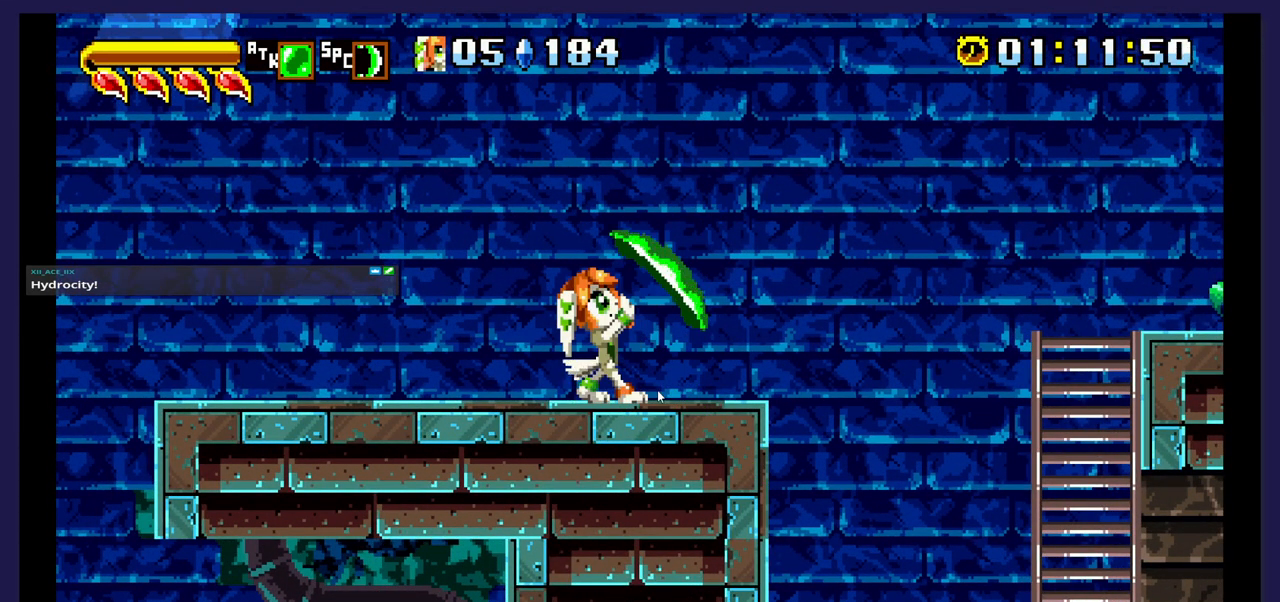
{"buttons": [], "events": [[100, "B", "up"], [467, "DPAD_UP", "up"]]}
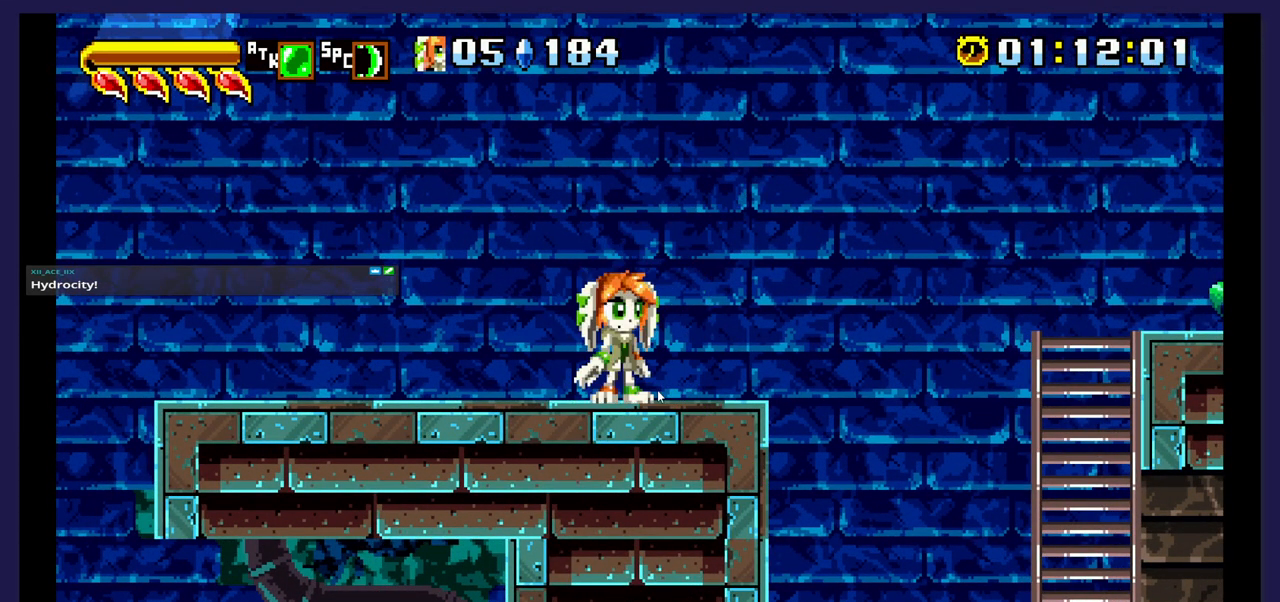
{"buttons": [], "events": []}
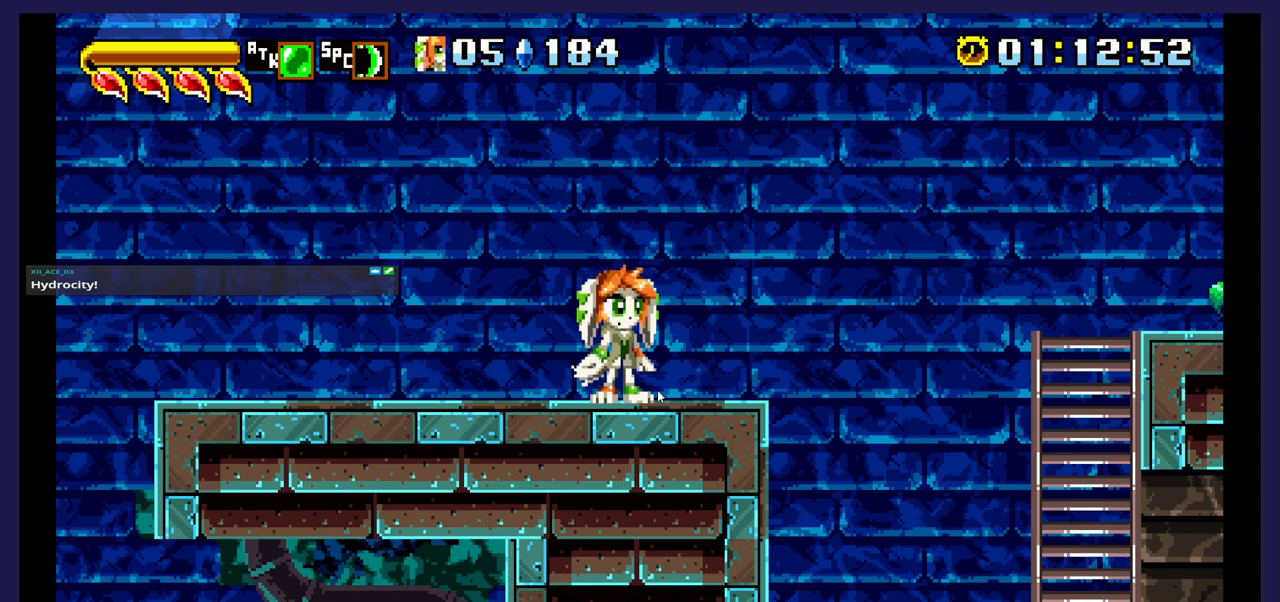
{"buttons": ["A", "DPAD_RIGHT"], "events": [[67, "DPAD_RIGHT", "down"], [317, "A", "down"]]}
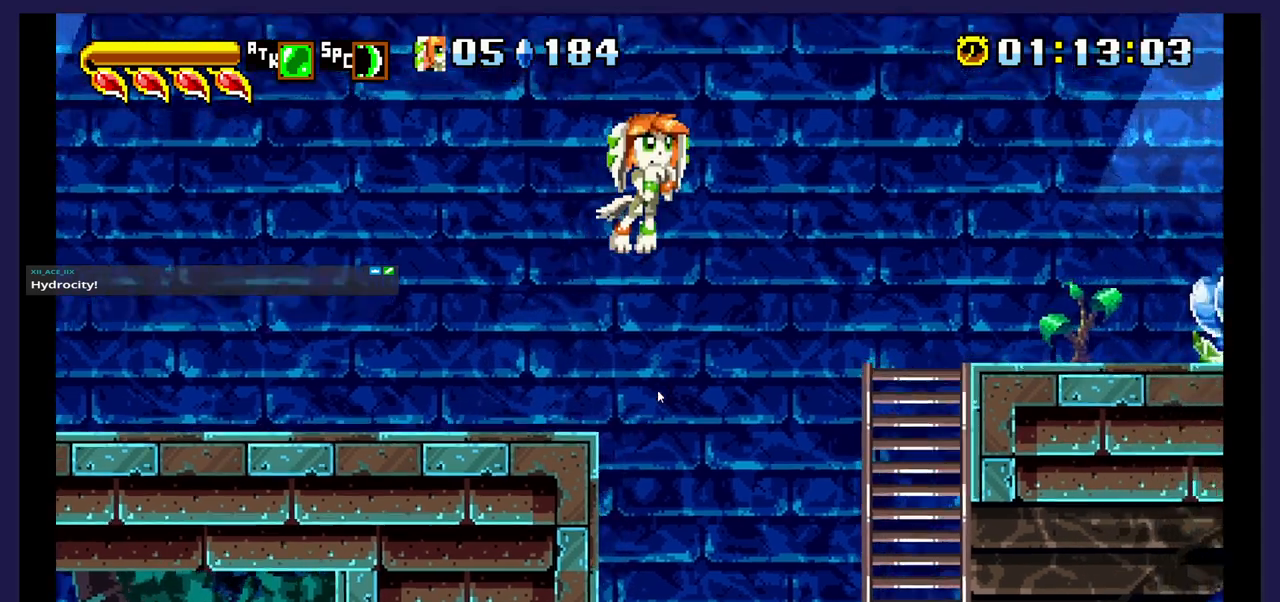
{"buttons": ["B"], "events": [[150, "A", "up"], [317, "DPAD_RIGHT", "up"], [450, "B", "down"]]}
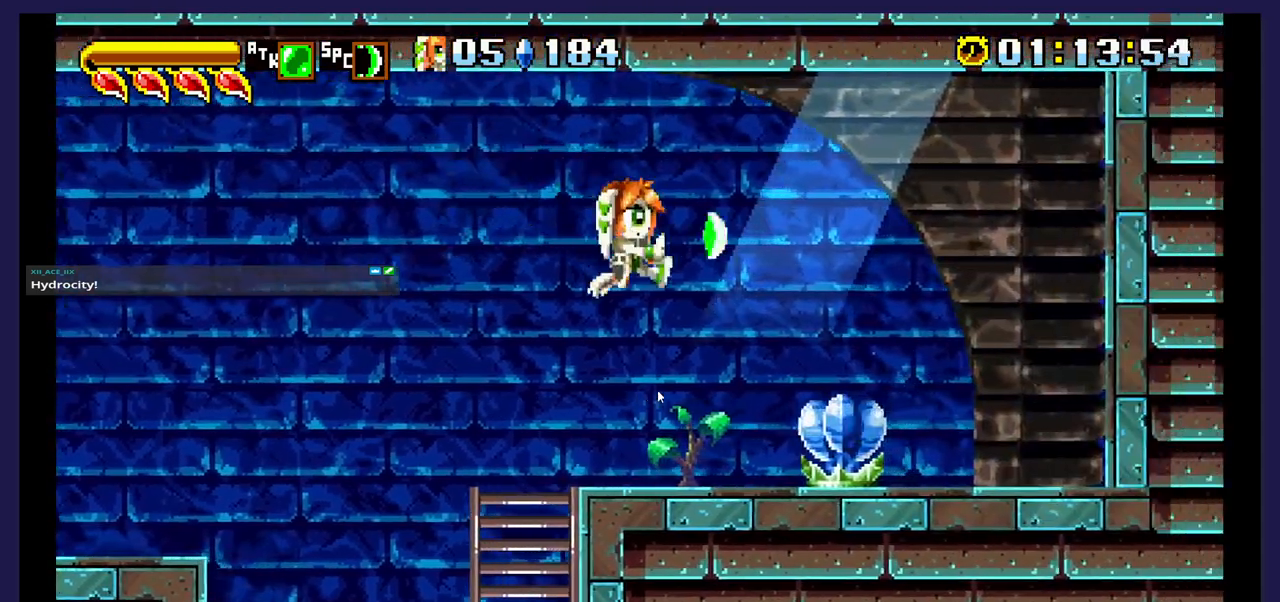
{"buttons": [], "events": [[483, "B", "up"]]}
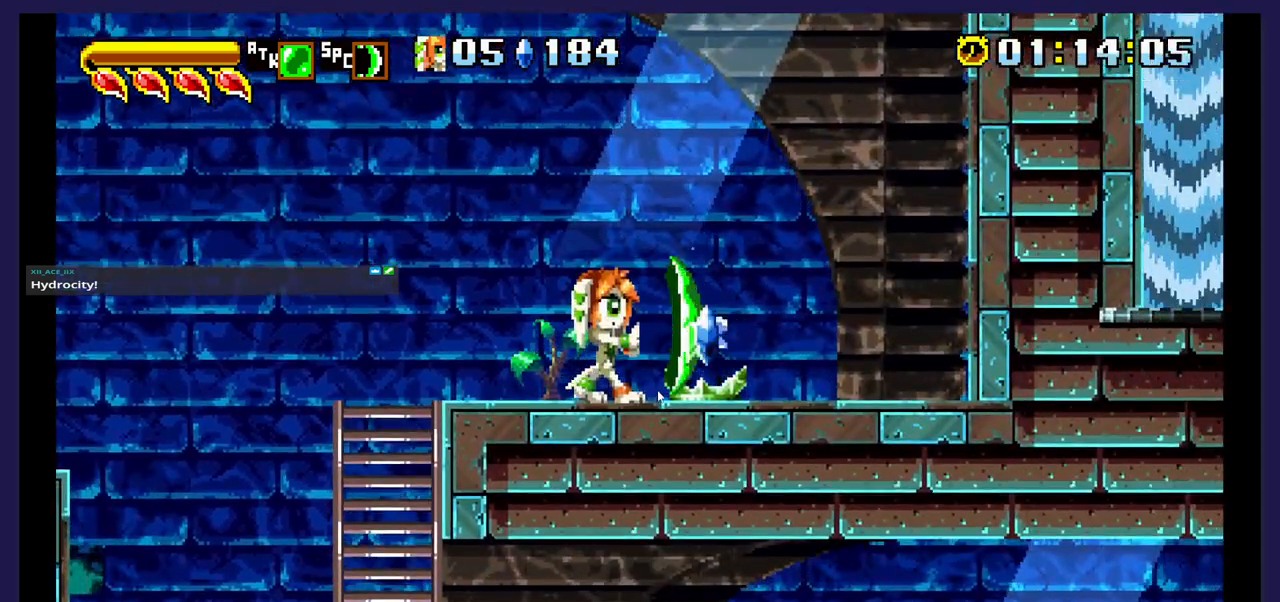
{"buttons": [], "events": []}
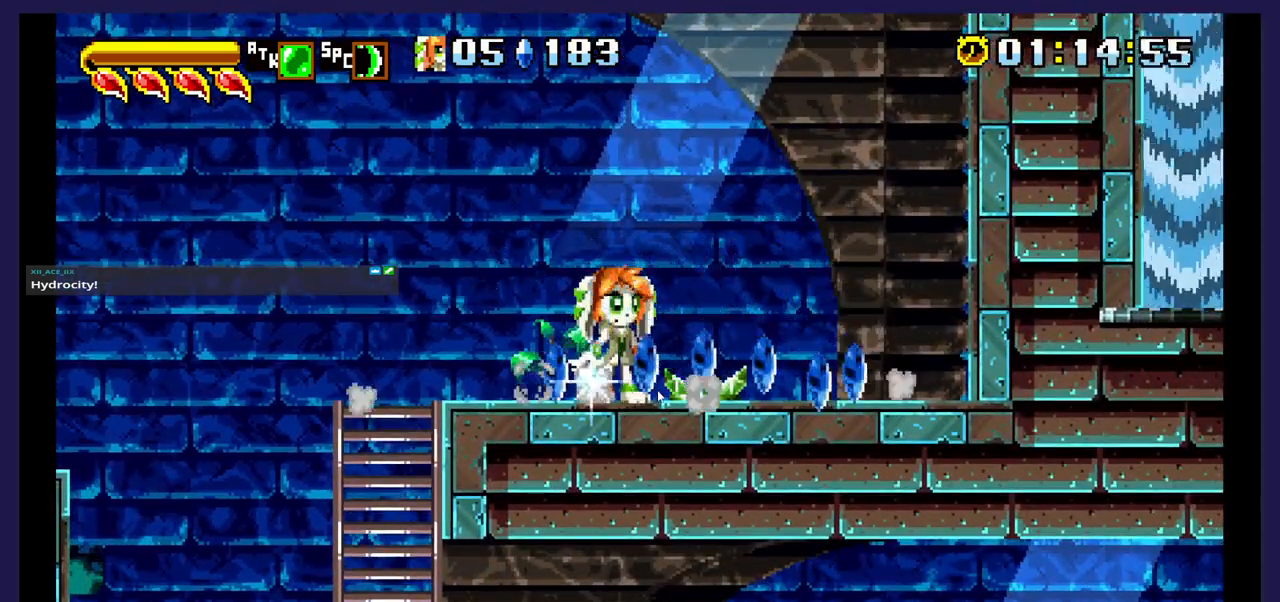
{"buttons": ["DPAD_RIGHT"], "events": [[17, "DPAD_RIGHT", "down"]]}
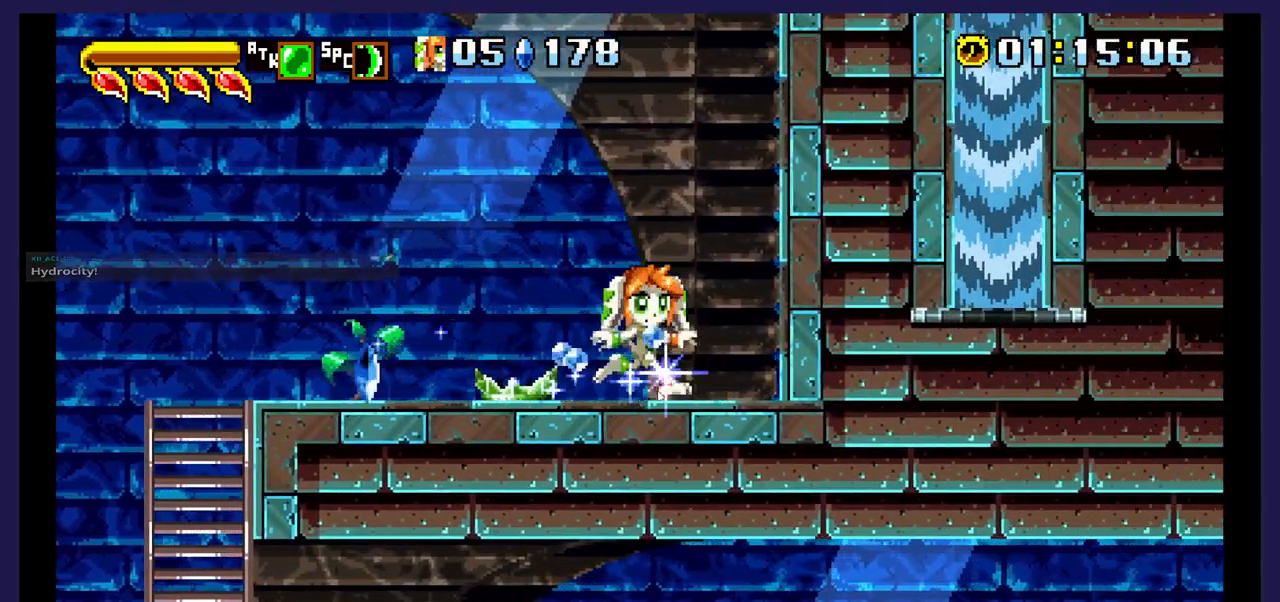
{"buttons": ["DPAD_LEFT"], "events": [[17, "DPAD_RIGHT", "up"], [50, "DPAD_LEFT", "down"]]}
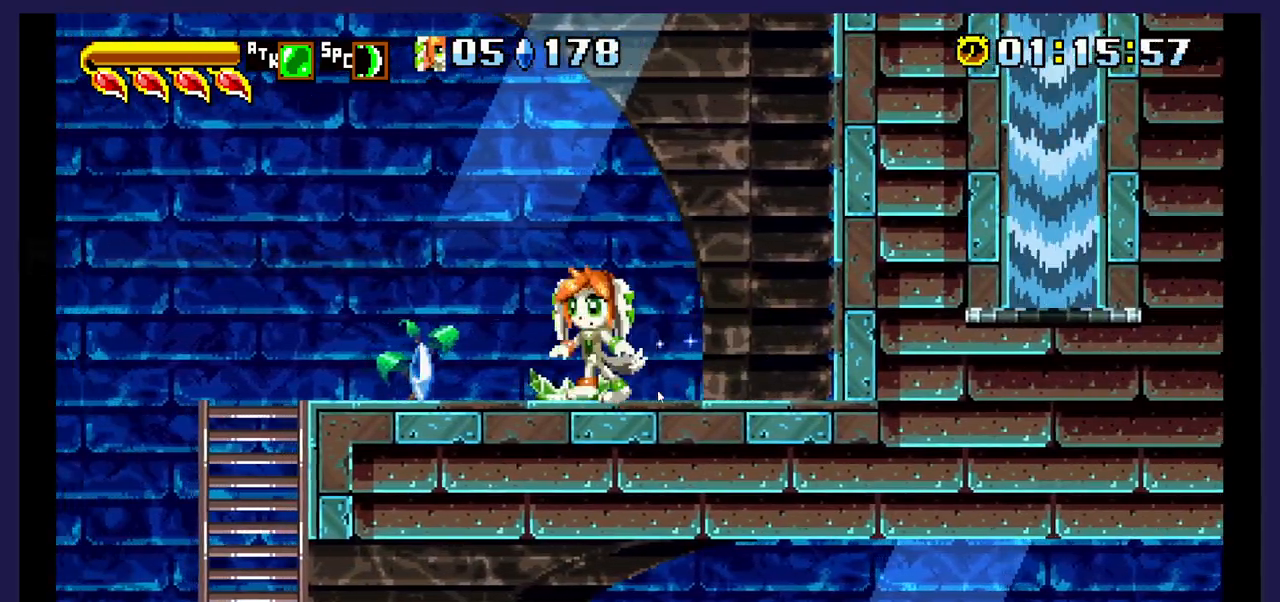
{"buttons": [], "events": [[267, "DPAD_LEFT", "up"]]}
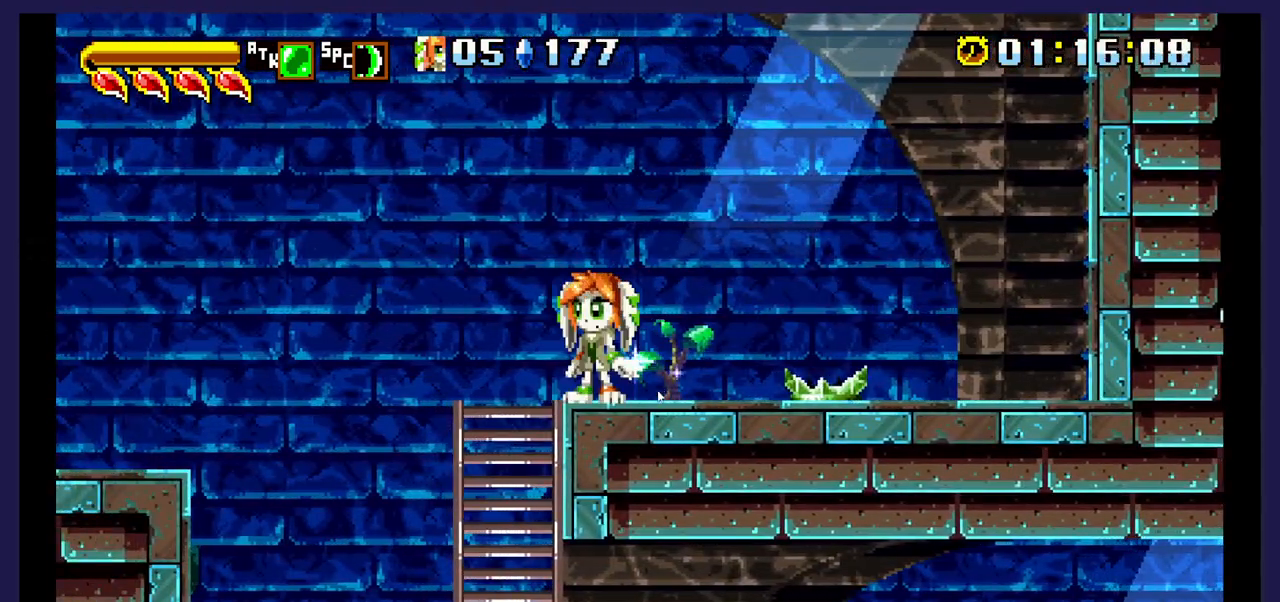
{"buttons": [], "events": []}
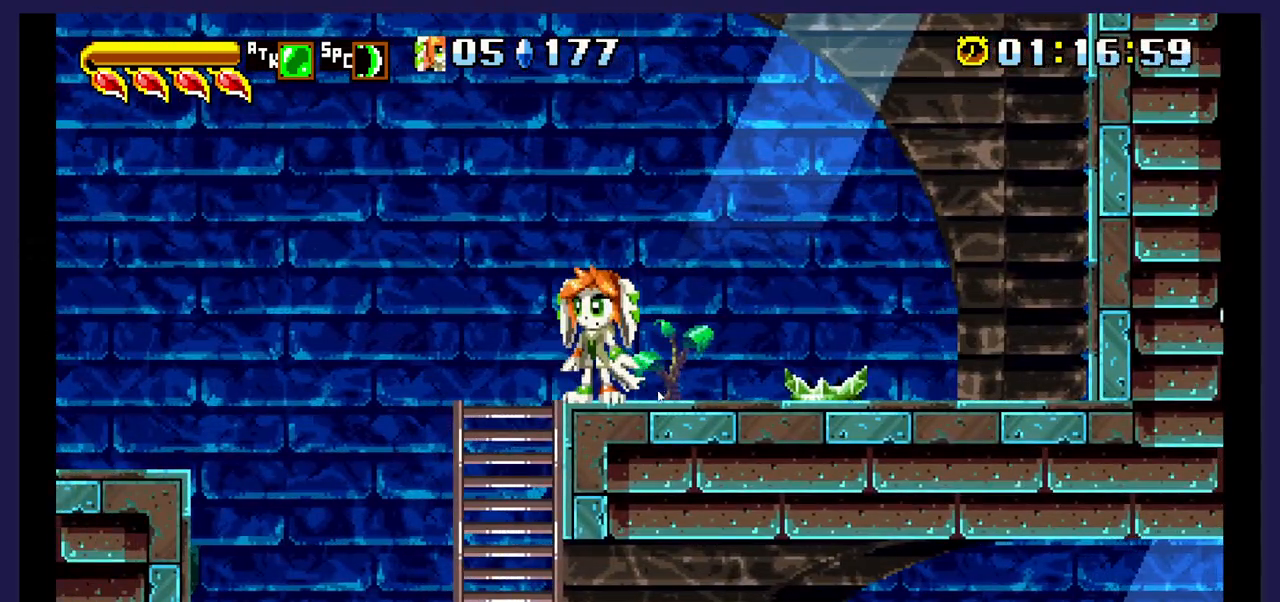
{"buttons": ["DPAD_LEFT"], "events": [[250, "DPAD_LEFT", "down"]]}
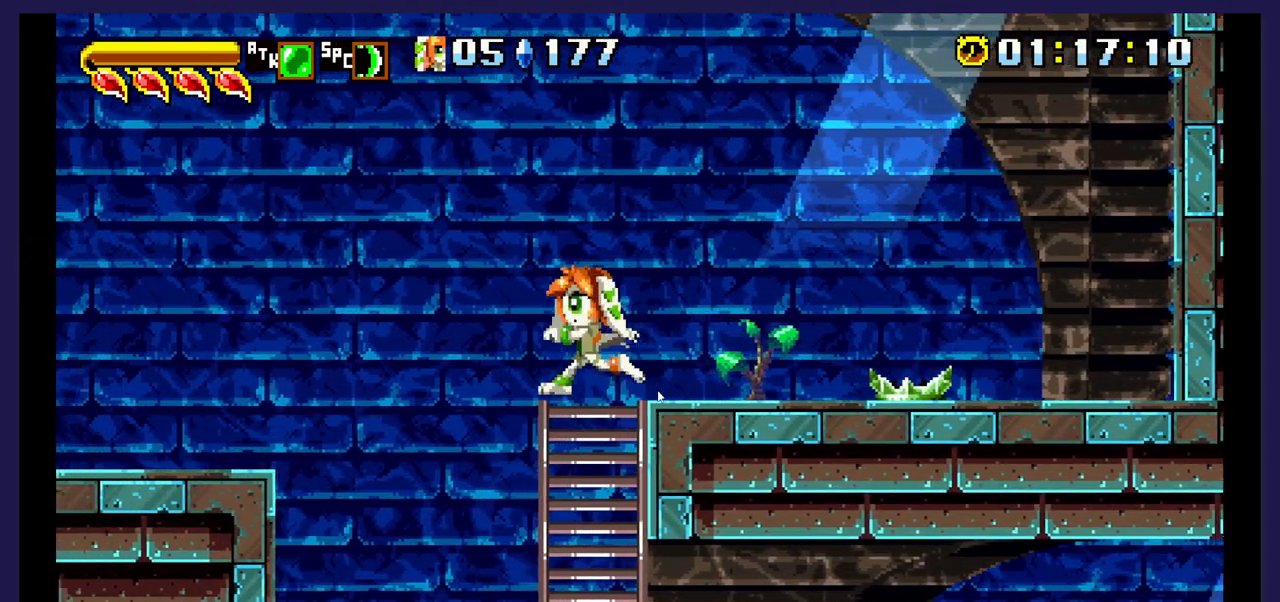
{"buttons": [], "events": [[33, "DPAD_LEFT", "up"], [100, "DPAD_RIGHT", "down"], [417, "DPAD_RIGHT", "up"]]}
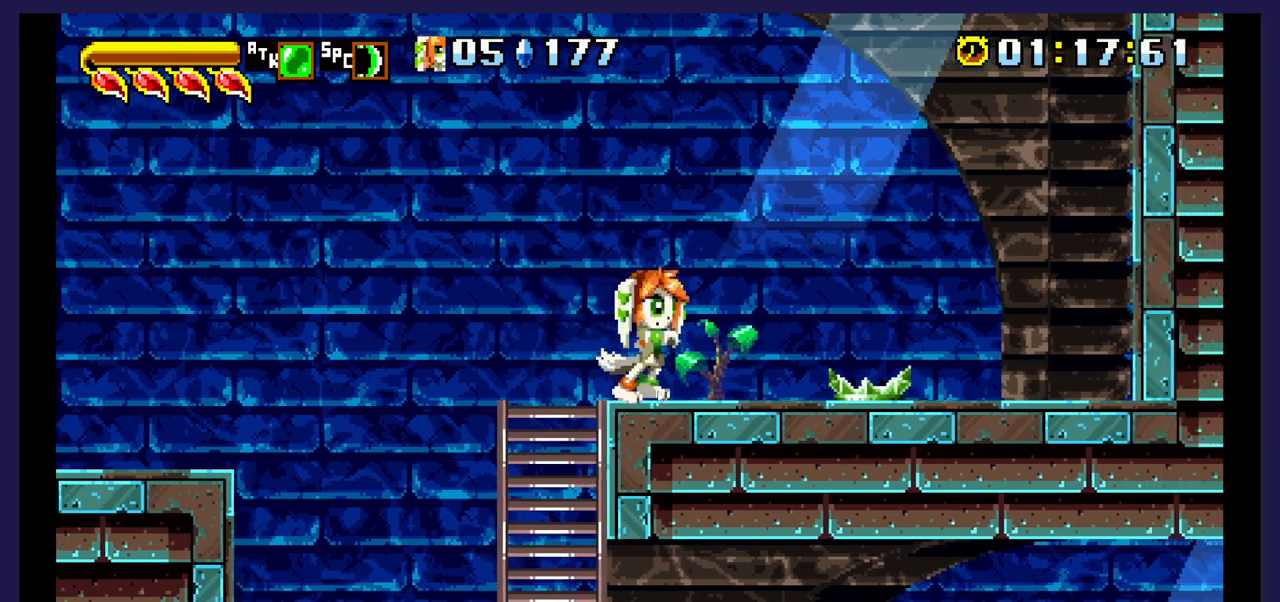
{"buttons": ["DPAD_DOWN"], "events": [[83, "DPAD_LEFT", "down"], [300, "DPAD_LEFT", "up"], [333, "DPAD_DOWN", "down"]]}
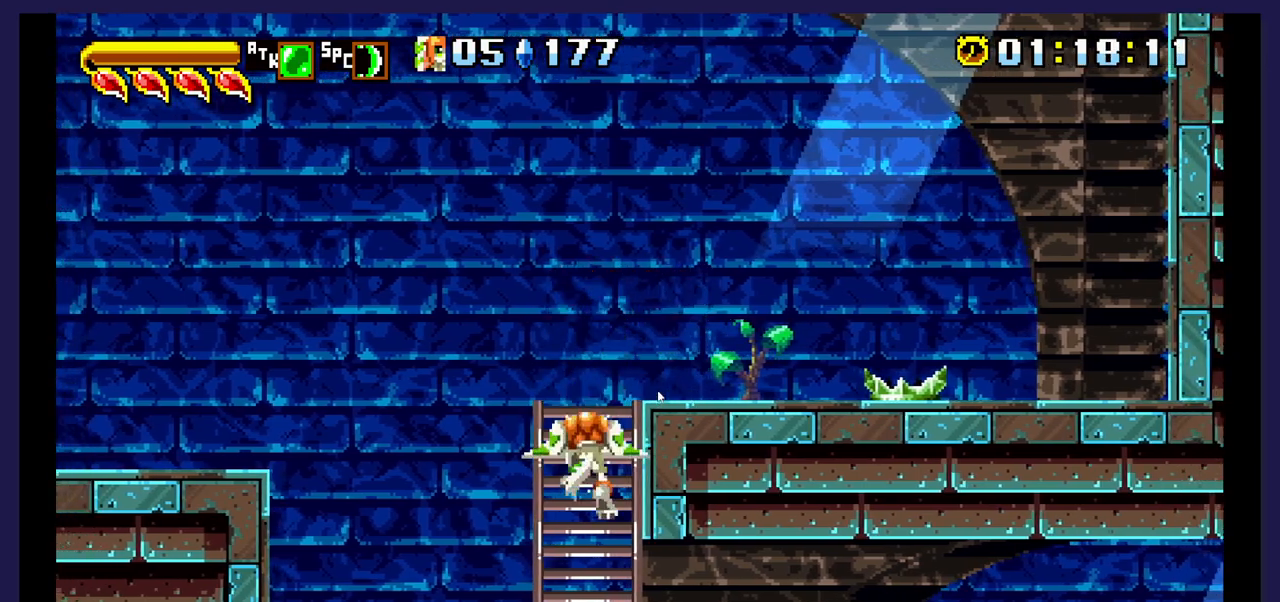
{"buttons": [], "events": [[417, "DPAD_DOWN", "up"]]}
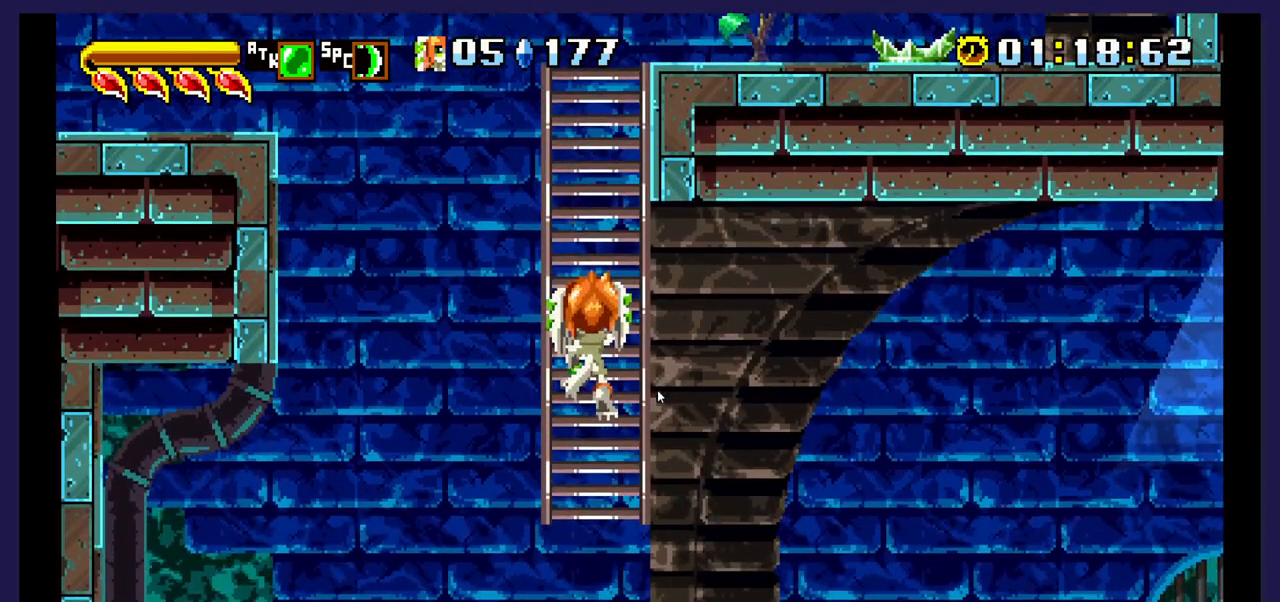
{"buttons": ["X"], "events": [[383, "X", "down"]]}
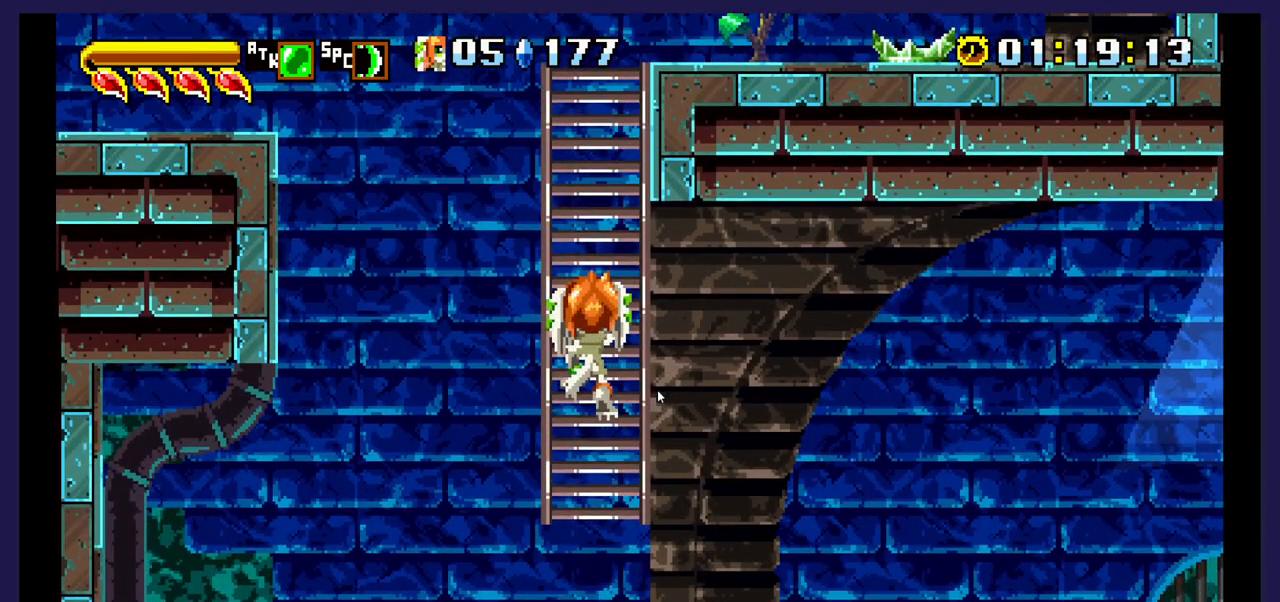
{"buttons": [], "events": [[100, "X", "up"]]}
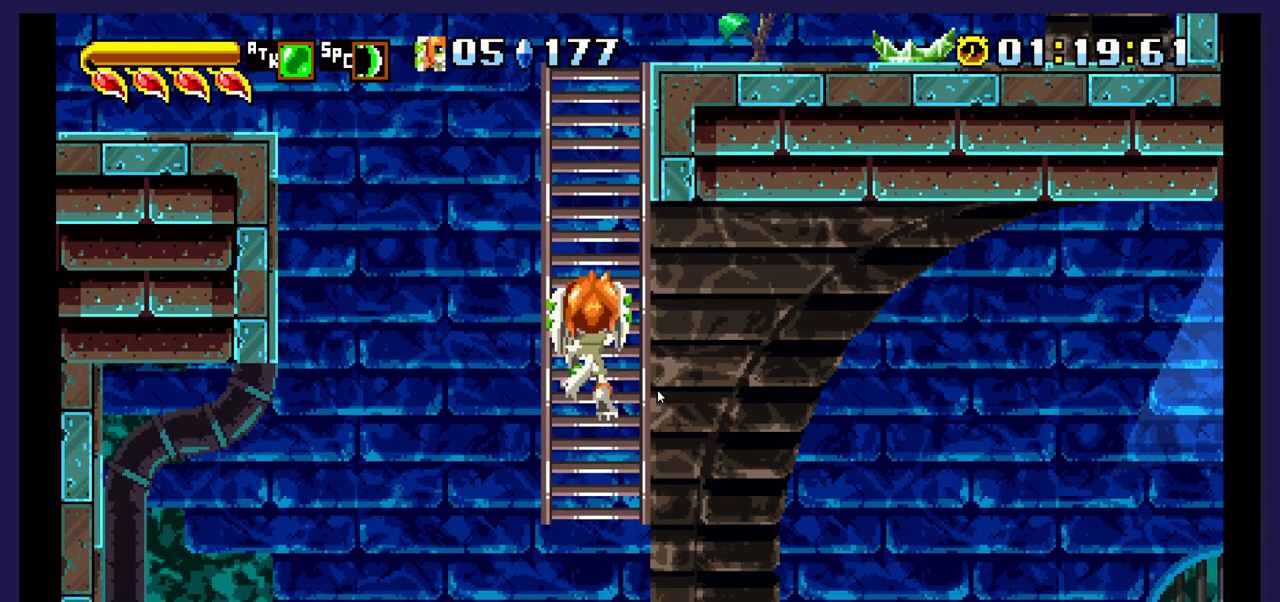
{"buttons": ["DPAD_UP"], "events": [[150, "DPAD_UP", "down"]]}
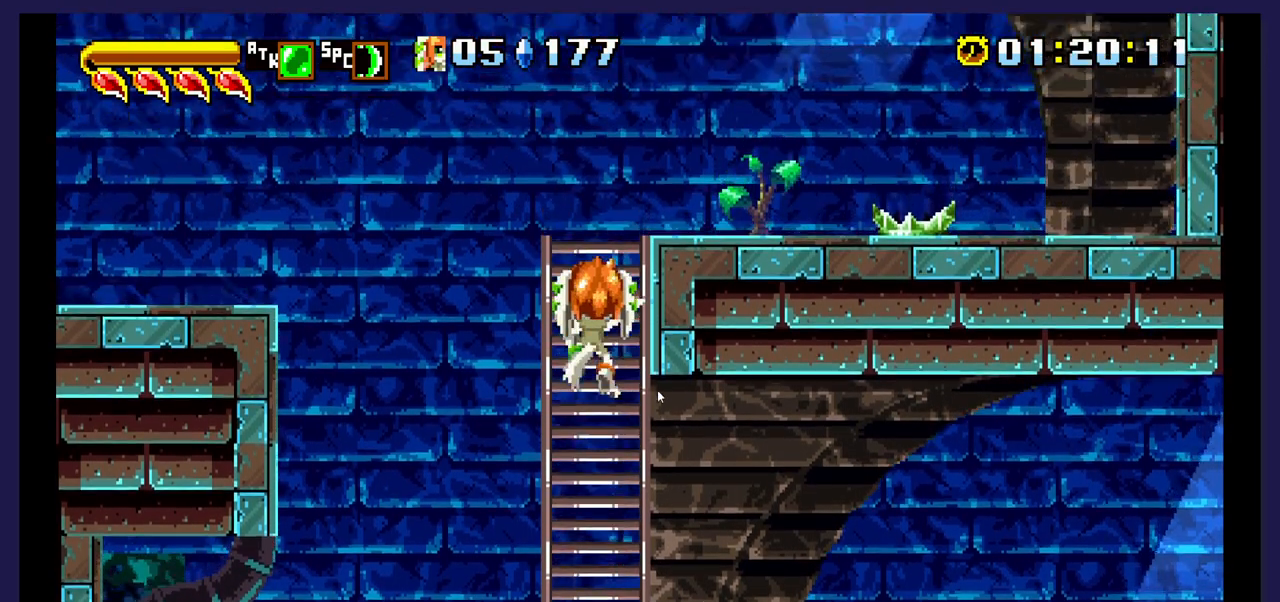
{"buttons": [], "events": [[500, "DPAD_UP", "up"]]}
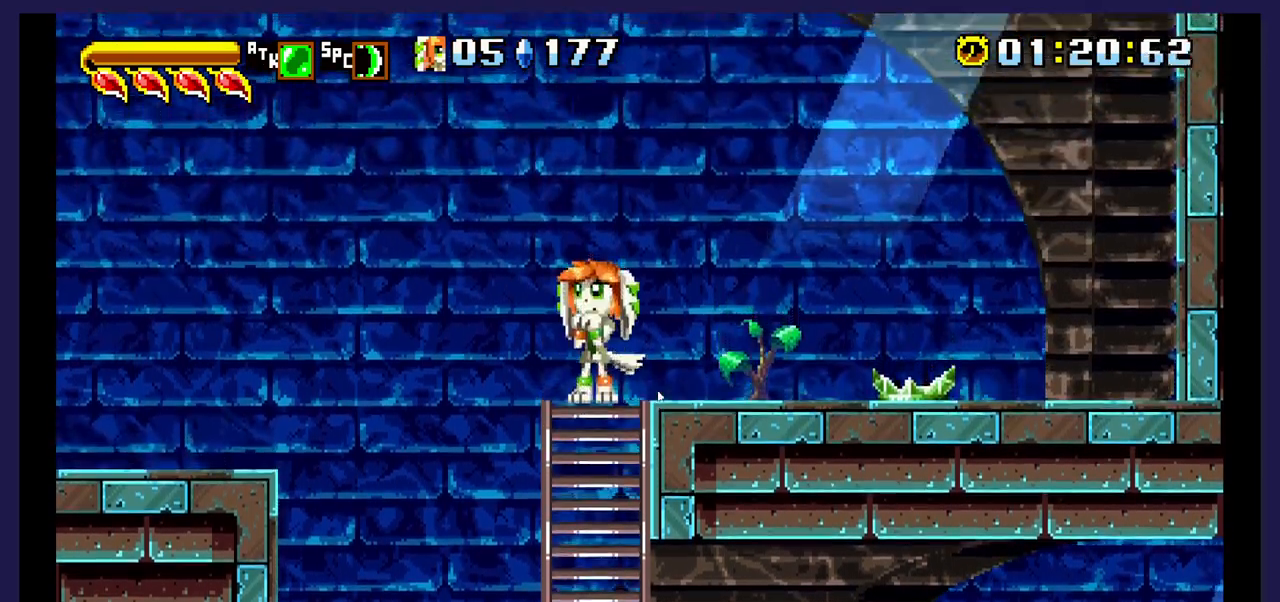
{"buttons": ["DPAD_RIGHT"], "events": [[333, "DPAD_RIGHT", "down"]]}
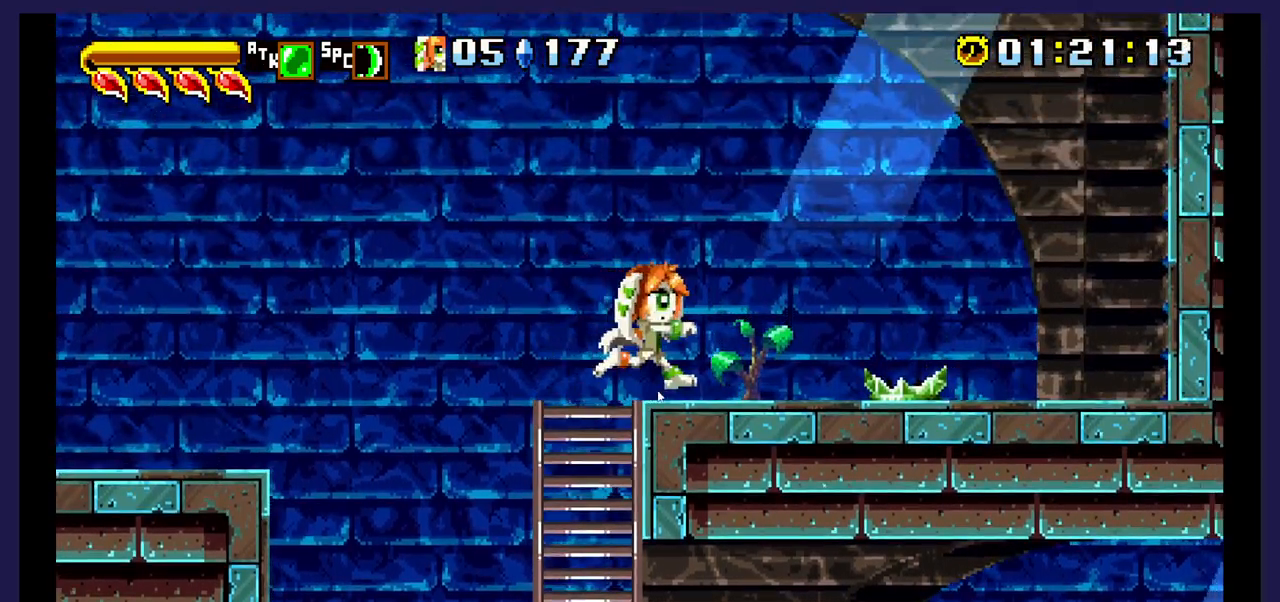
{"buttons": ["X"], "events": [[50, "DPAD_RIGHT", "up"], [217, "DPAD_LEFT", "down"], [300, "DPAD_LEFT", "up"], [300, "X", "down"]]}
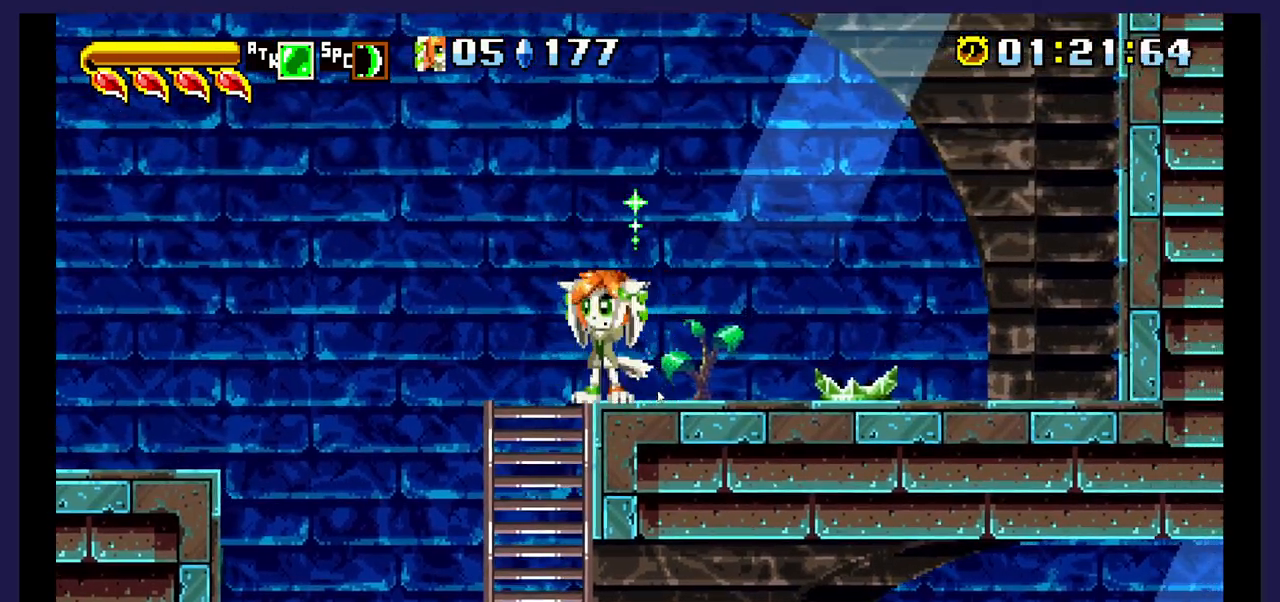
{"buttons": ["B"], "events": [[50, "X", "up"], [417, "B", "down"]]}
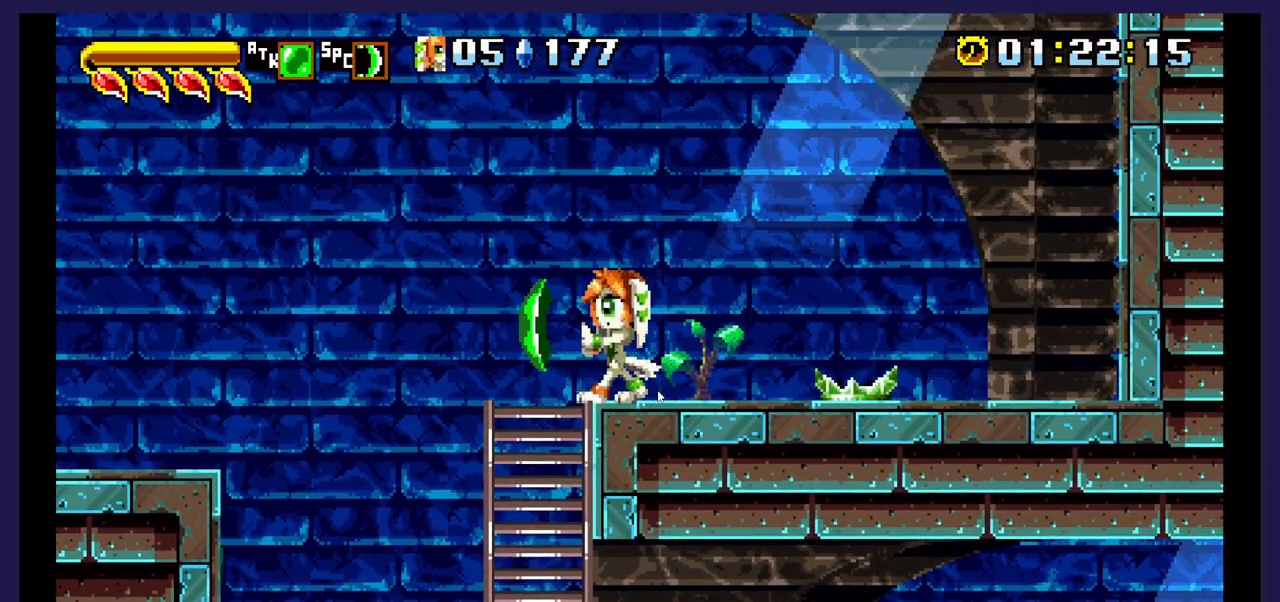
{"buttons": ["X"], "events": [[50, "B", "up"], [400, "X", "down"]]}
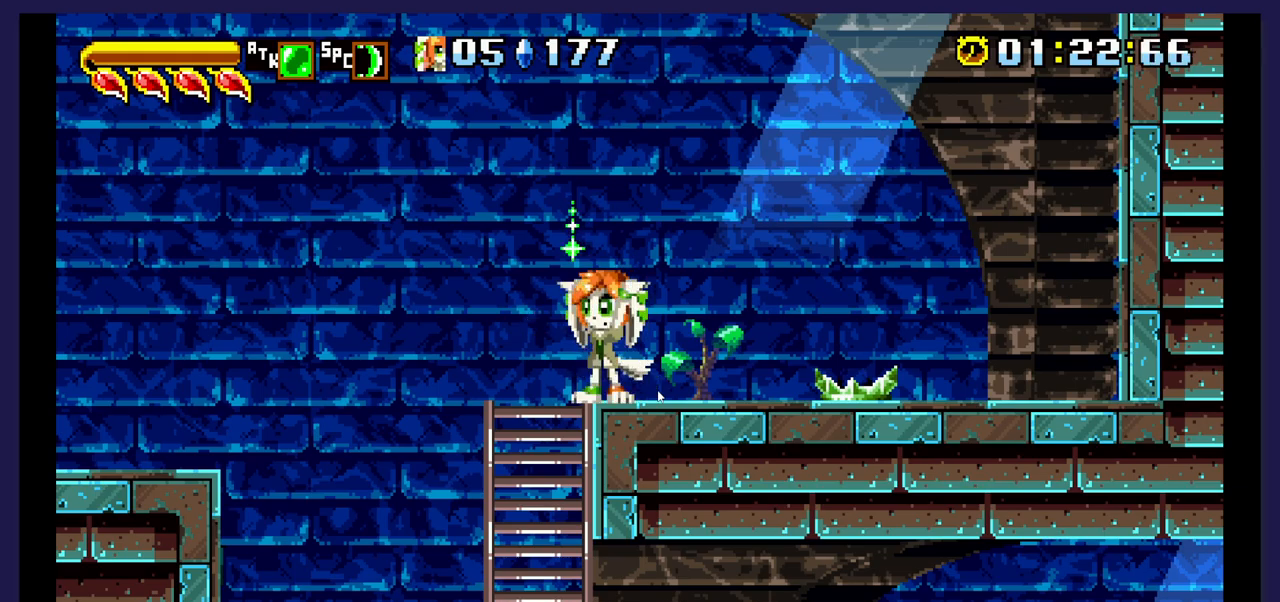
{"buttons": [], "events": [[67, "DPAD_DOWN", "down"], [383, "DPAD_DOWN", "up"], [450, "X", "up"]]}